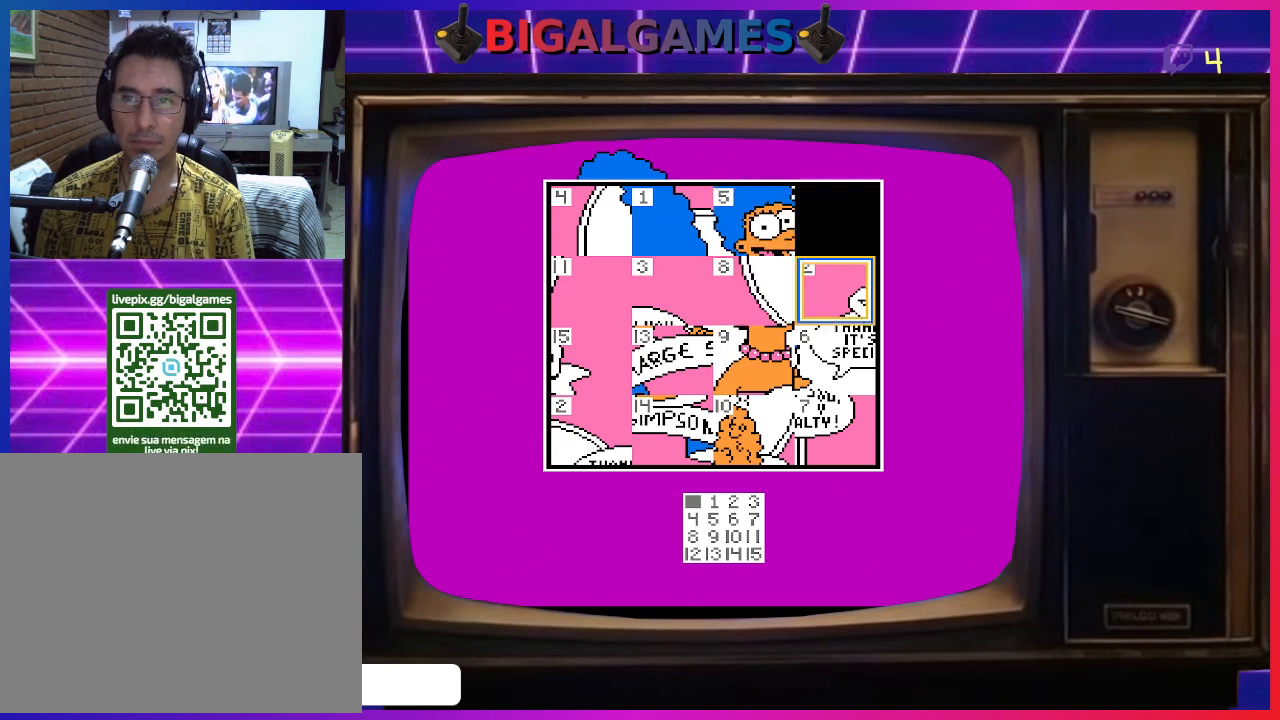
Gameplay with a controller (PlayStation layout); each line is a JSON object with the inputs held at the frame after it. "events" lists button and stick changes between this image and that frame as [ms after this image, input, new state], when the widget could be followed in between. Not read: left_stick.
{"buttons": [], "right_stick": "center", "events": [[200, "CIRCLE", "down"], [333, "CIRCLE", "up"]]}
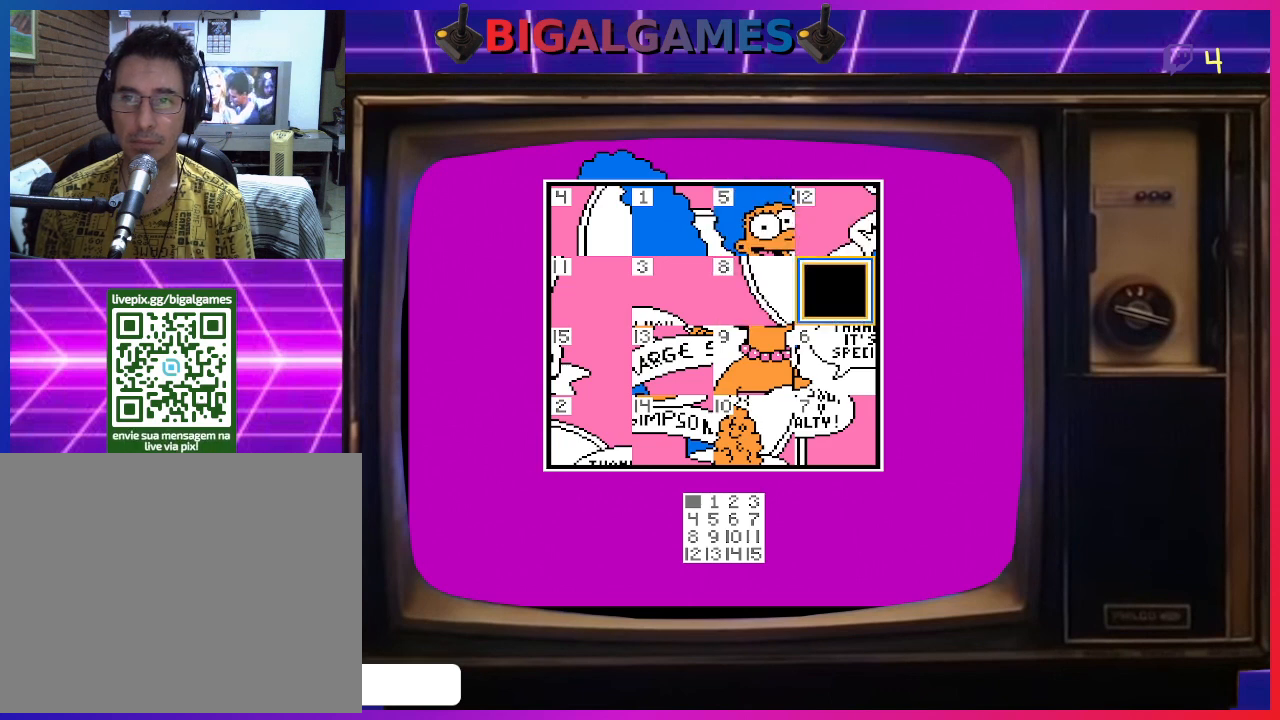
{"buttons": [], "right_stick": "center", "events": [[67, "DPAD_DOWN", "down"], [200, "DPAD_DOWN", "up"], [367, "CIRCLE", "down"], [467, "CIRCLE", "up"]]}
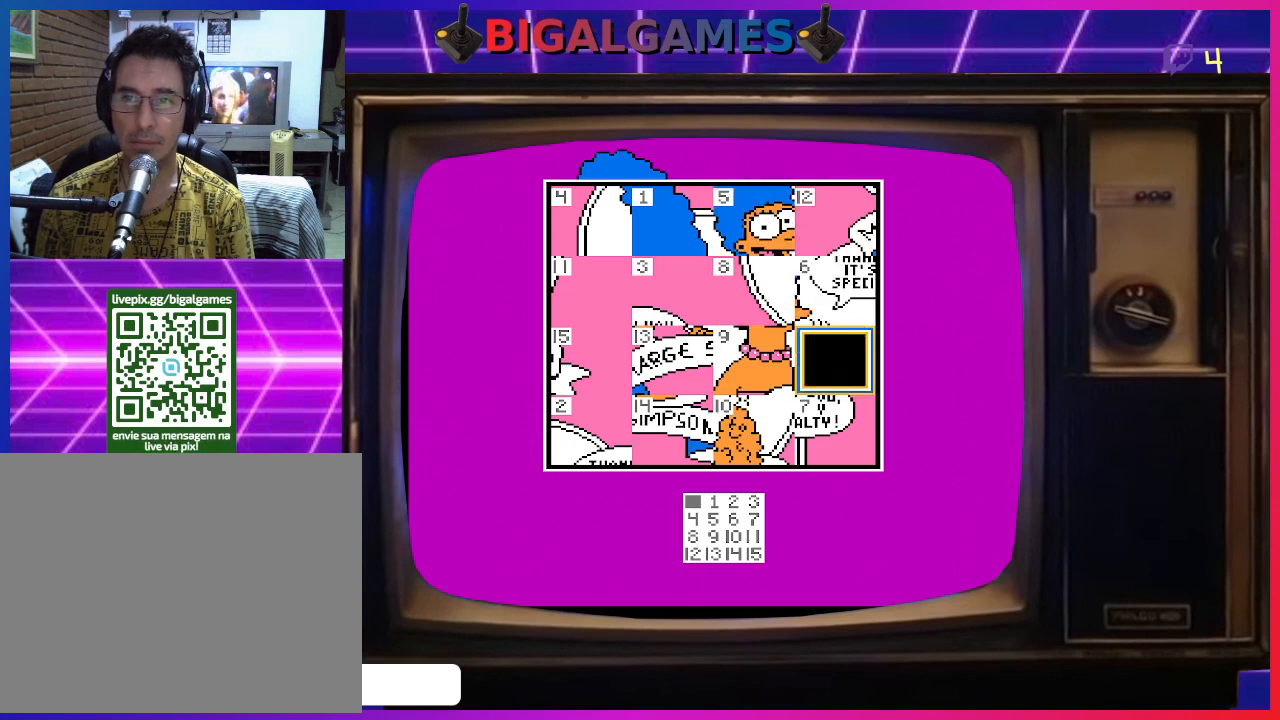
{"buttons": [], "right_stick": "center", "events": []}
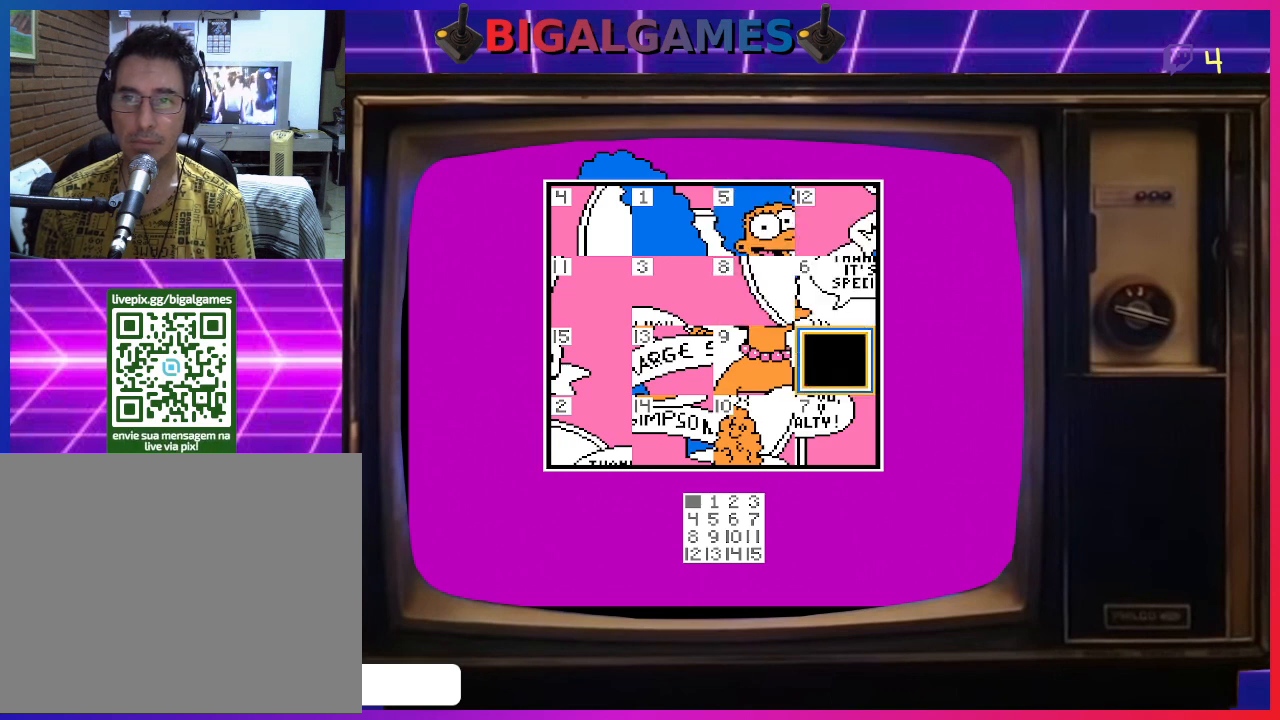
{"buttons": [], "right_stick": "center", "events": []}
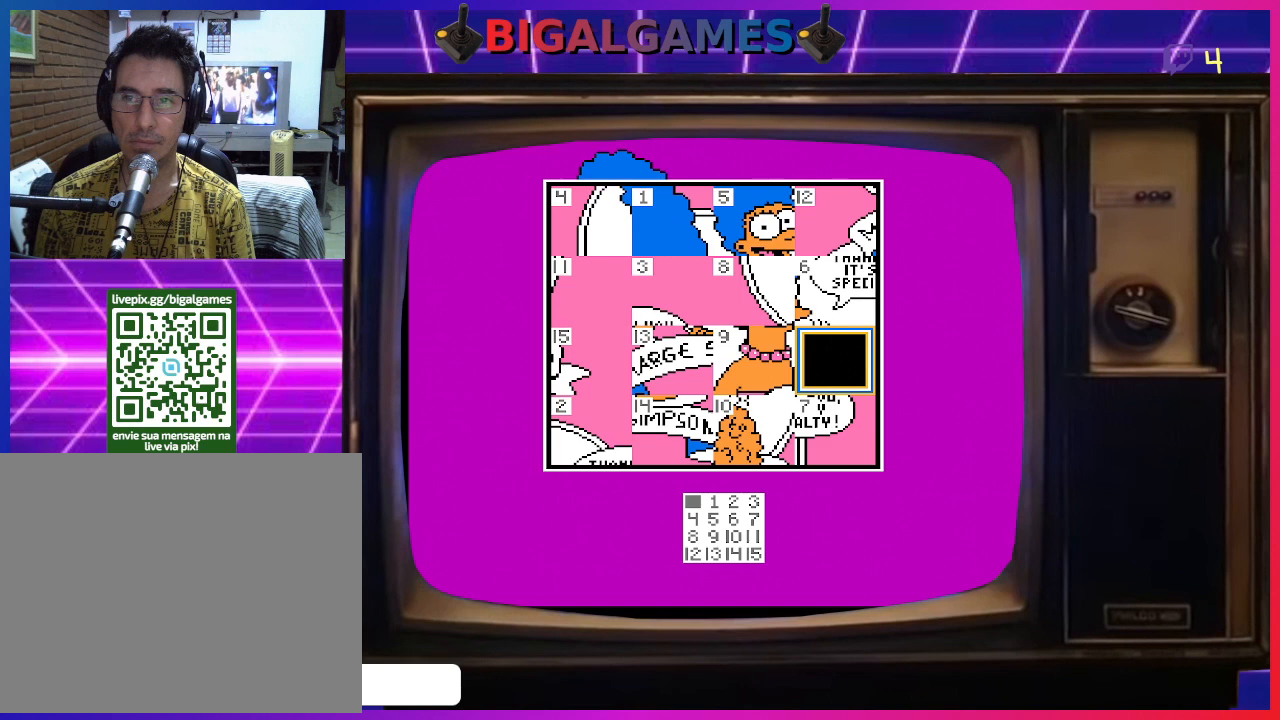
{"buttons": [], "right_stick": "center", "events": []}
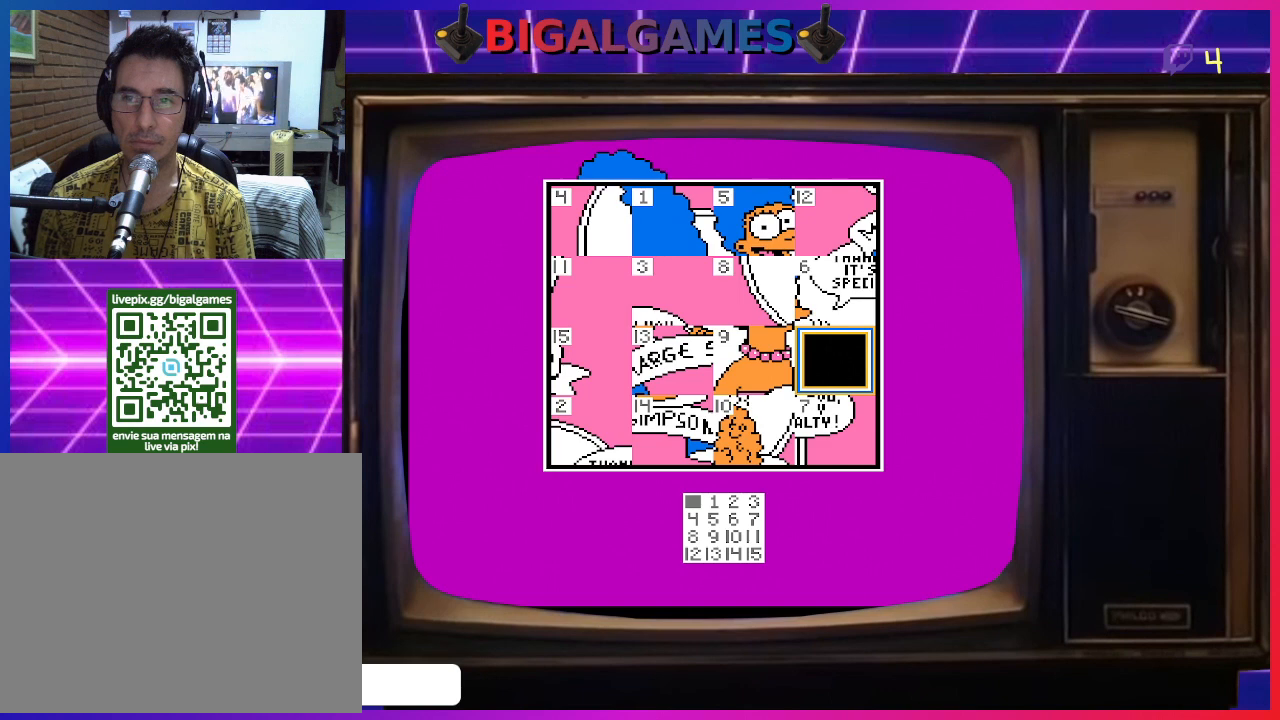
{"buttons": ["CIRCLE"], "right_stick": "center", "events": [[233, "DPAD_LEFT", "down"], [333, "DPAD_LEFT", "up"], [500, "CIRCLE", "down"]]}
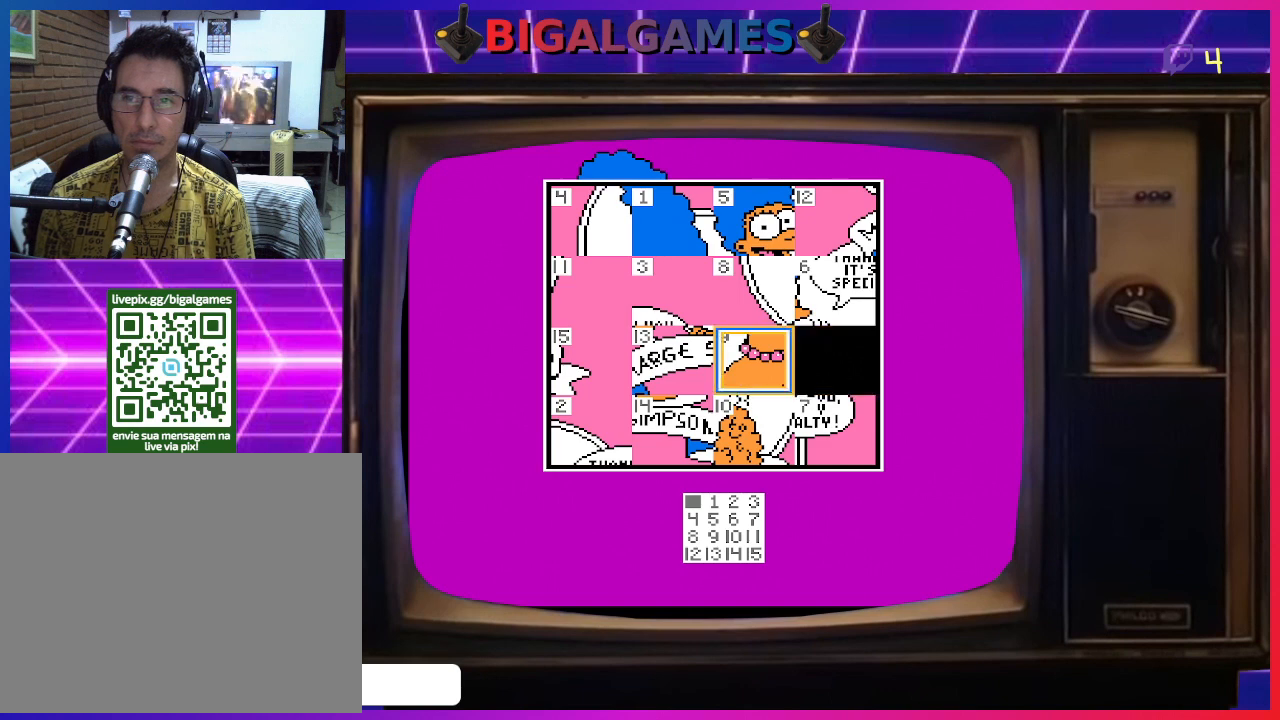
{"buttons": [], "right_stick": "center", "events": [[100, "CIRCLE", "up"]]}
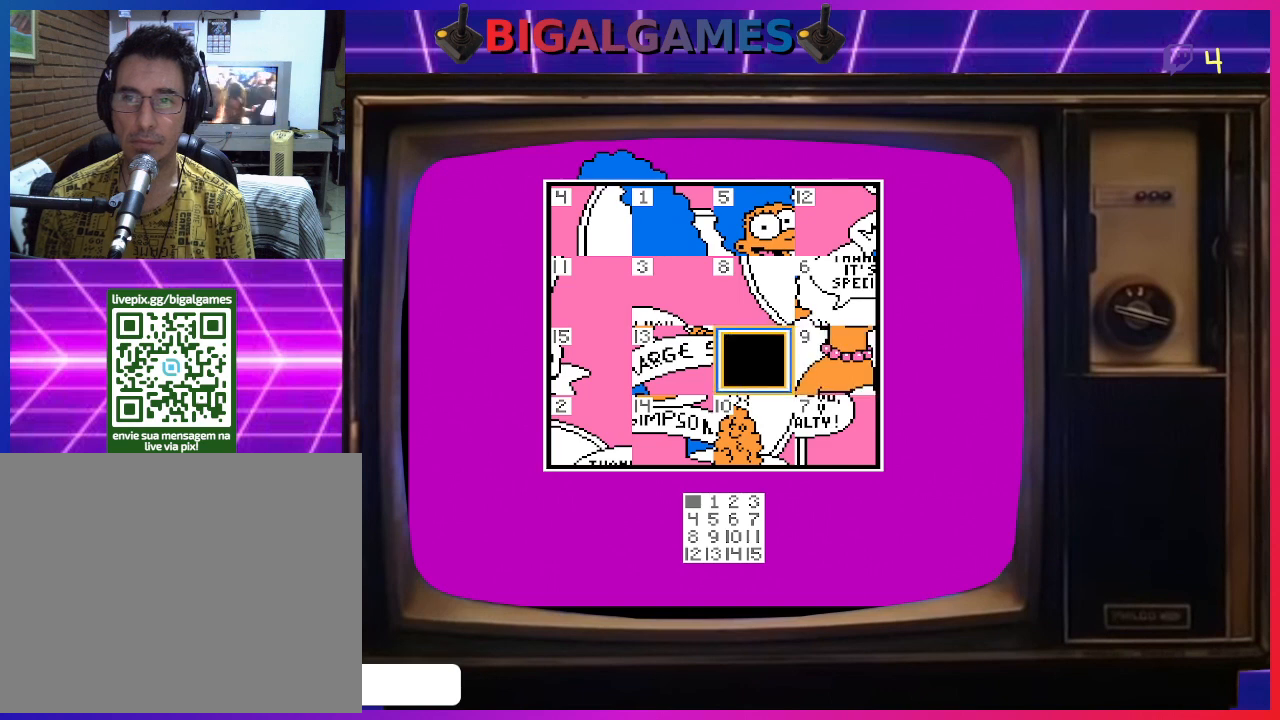
{"buttons": [], "right_stick": "center", "events": [[67, "DPAD_UP", "down"], [200, "DPAD_UP", "up"], [367, "CIRCLE", "down"], [500, "CIRCLE", "up"]]}
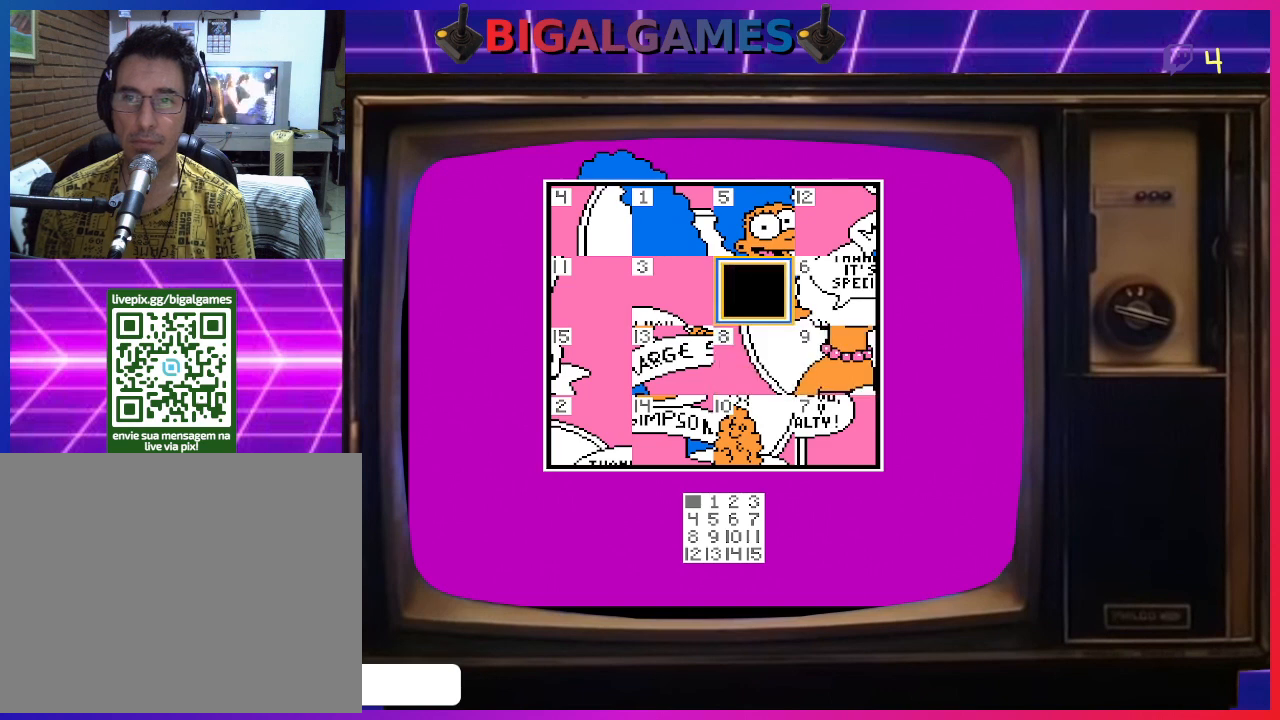
{"buttons": [], "right_stick": "center", "events": [[367, "DPAD_RIGHT", "down"], [500, "DPAD_RIGHT", "up"]]}
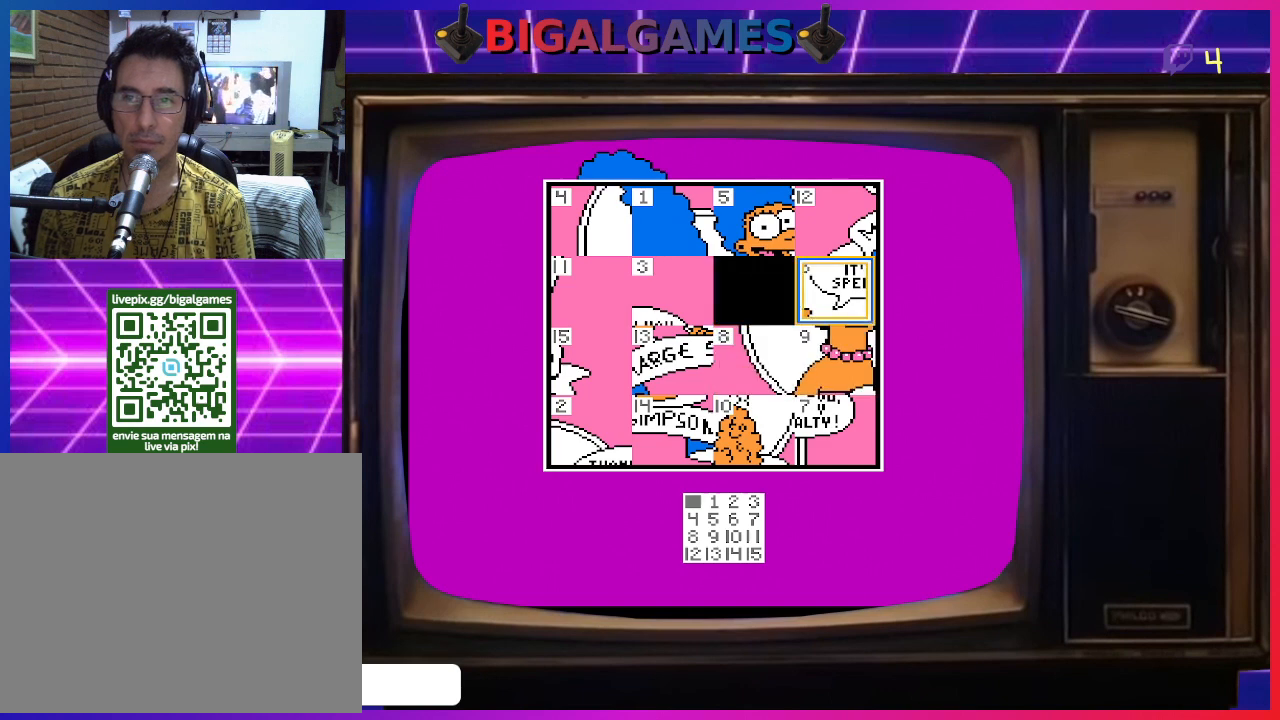
{"buttons": [], "right_stick": "center", "events": []}
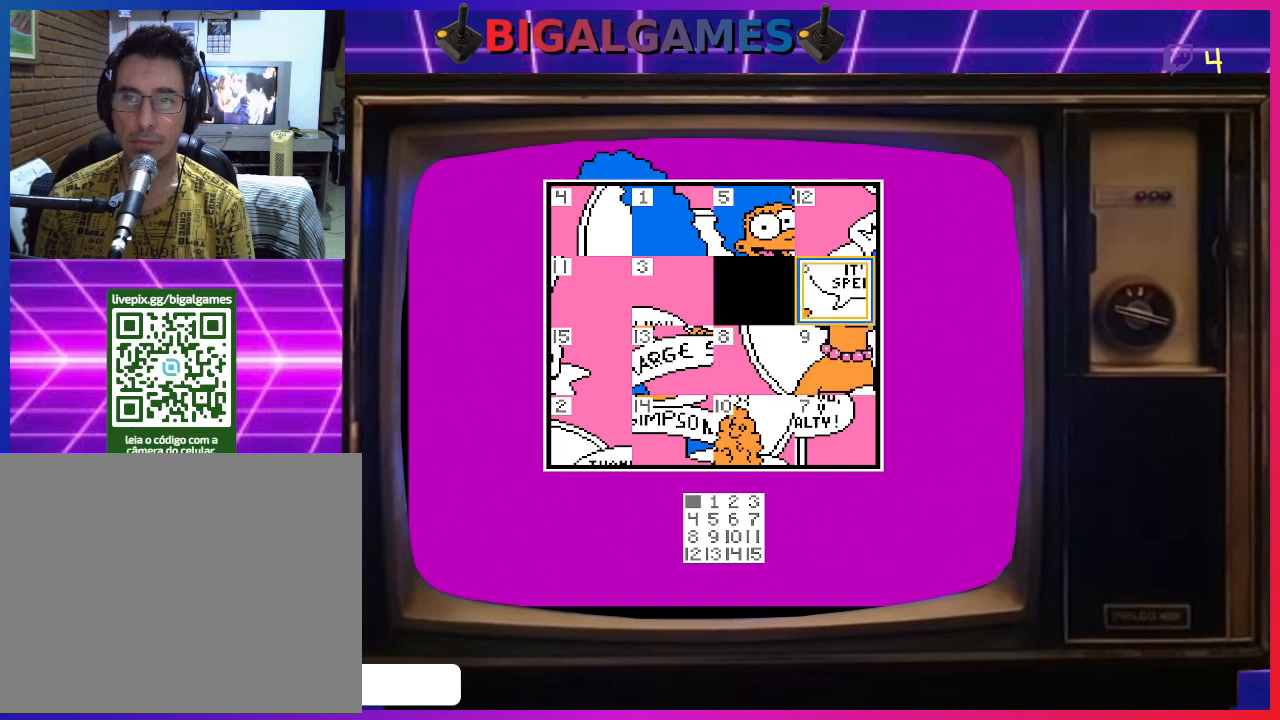
{"buttons": [], "right_stick": "center", "events": []}
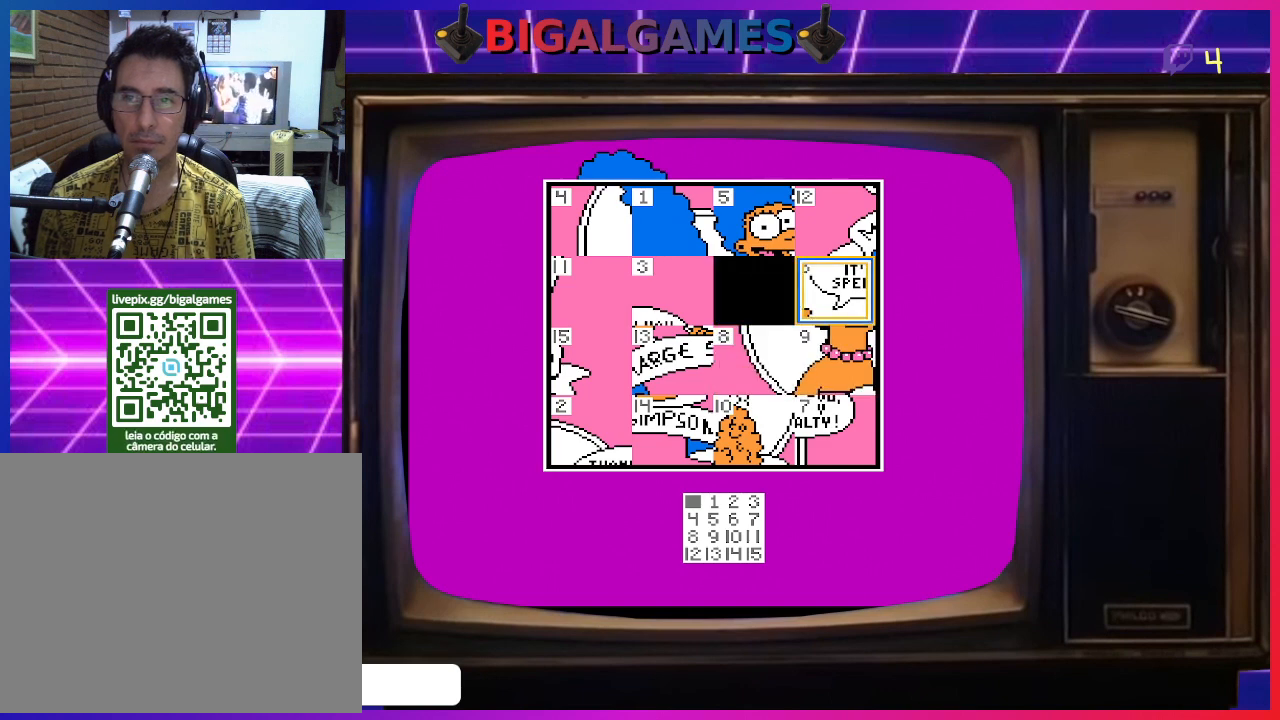
{"buttons": ["DPAD_LEFT"], "right_stick": "center", "events": [[500, "DPAD_LEFT", "down"]]}
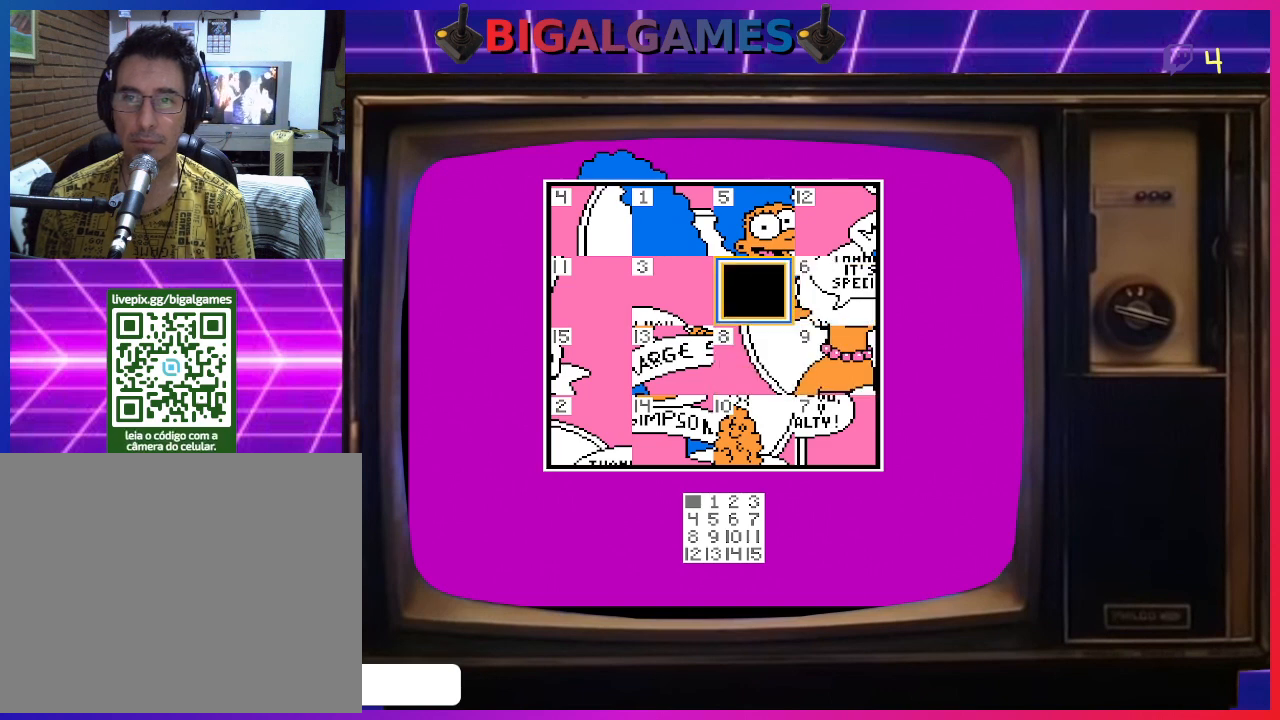
{"buttons": [], "right_stick": "center", "events": [[100, "DPAD_LEFT", "up"], [267, "DPAD_LEFT", "down"], [333, "DPAD_LEFT", "up"]]}
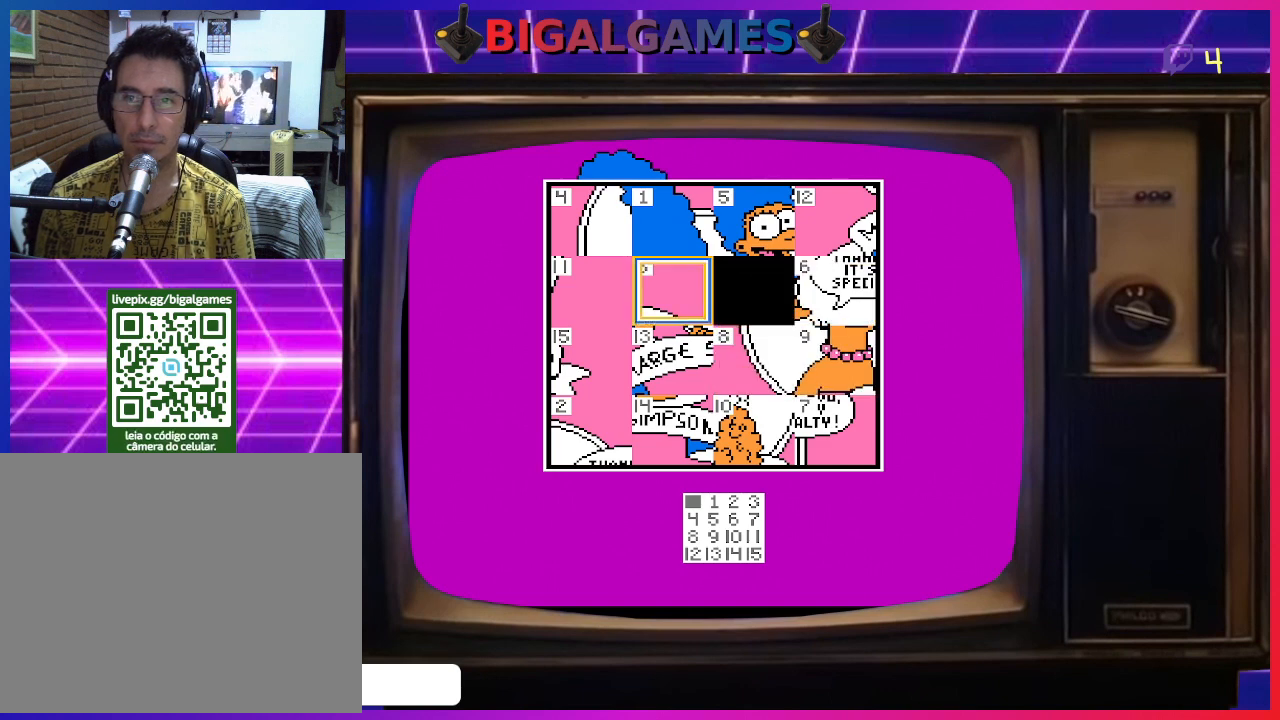
{"buttons": ["DPAD_DOWN"], "right_stick": "center", "events": [[67, "CIRCLE", "down"], [200, "CIRCLE", "up"], [467, "DPAD_DOWN", "down"]]}
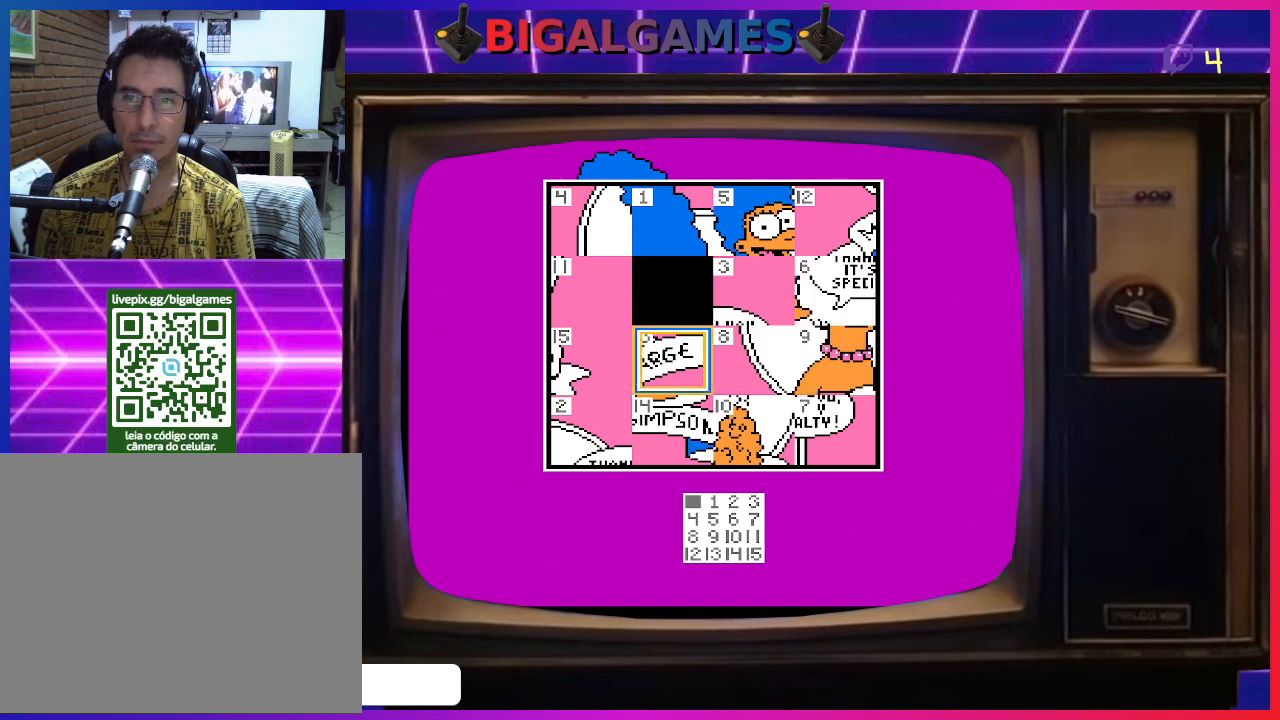
{"buttons": [], "right_stick": "center", "events": [[67, "DPAD_DOWN", "up"], [300, "CIRCLE", "down"], [433, "CIRCLE", "up"]]}
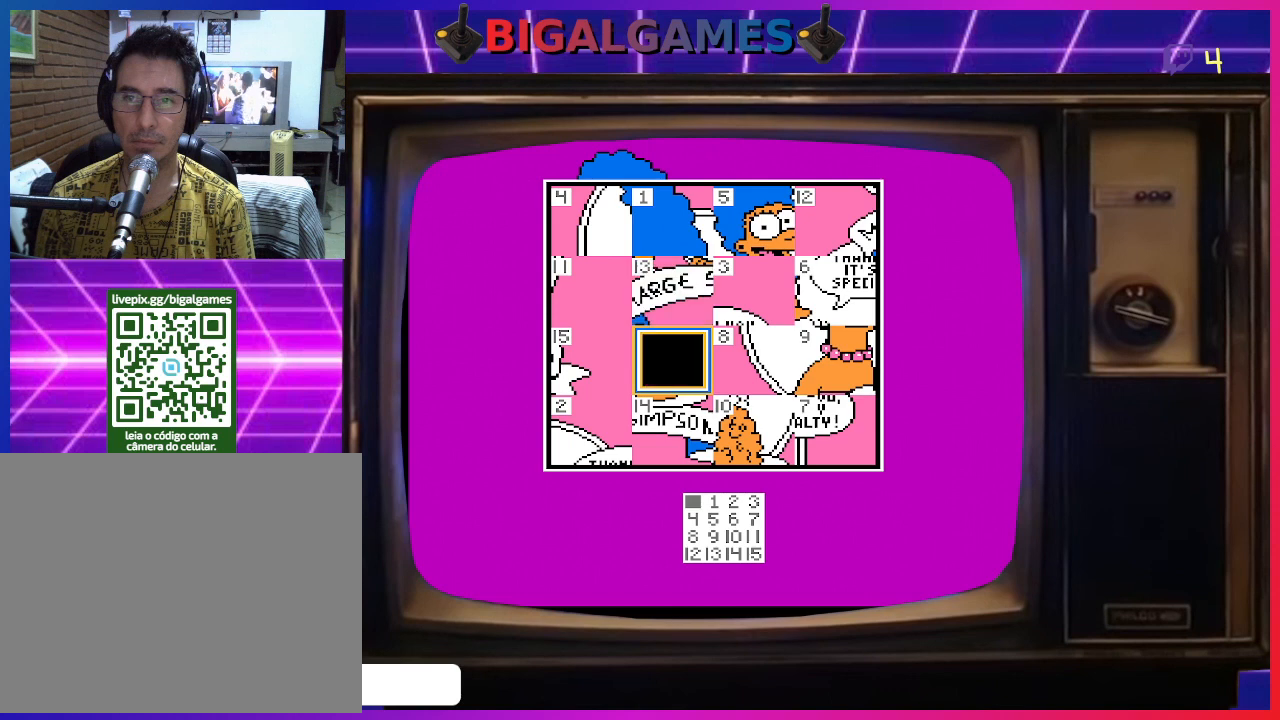
{"buttons": [], "right_stick": "center", "events": [[133, "DPAD_RIGHT", "down"], [367, "DPAD_RIGHT", "up"]]}
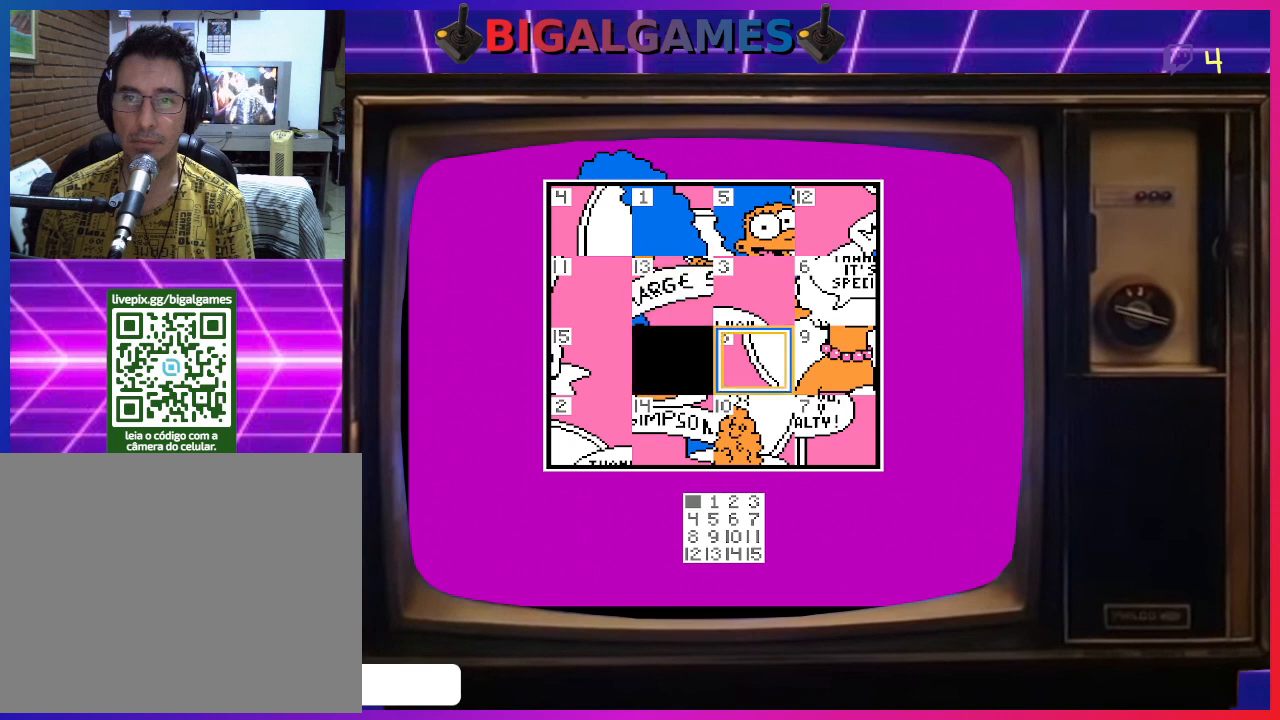
{"buttons": ["CIRCLE"], "right_stick": "center", "events": [[100, "DPAD_RIGHT", "down"], [200, "DPAD_RIGHT", "up"], [500, "CIRCLE", "down"]]}
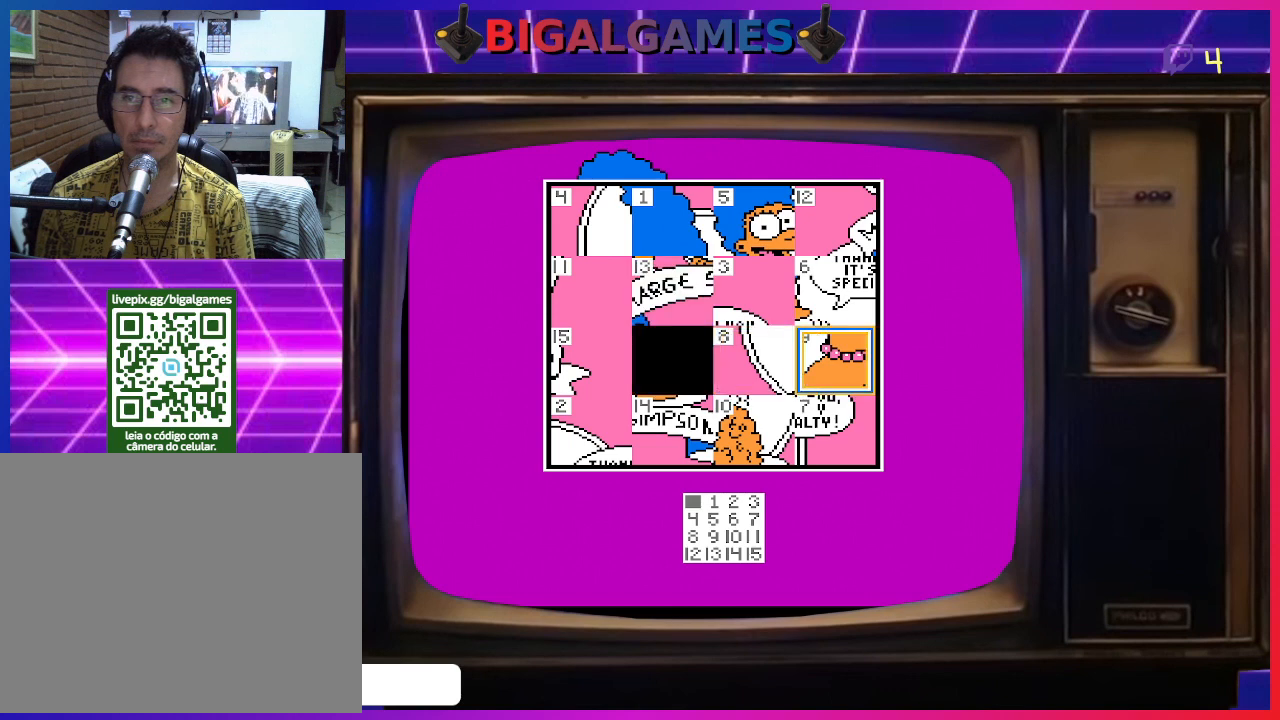
{"buttons": [], "right_stick": "center", "events": [[133, "CIRCLE", "up"], [367, "DPAD_LEFT", "down"], [500, "DPAD_LEFT", "up"]]}
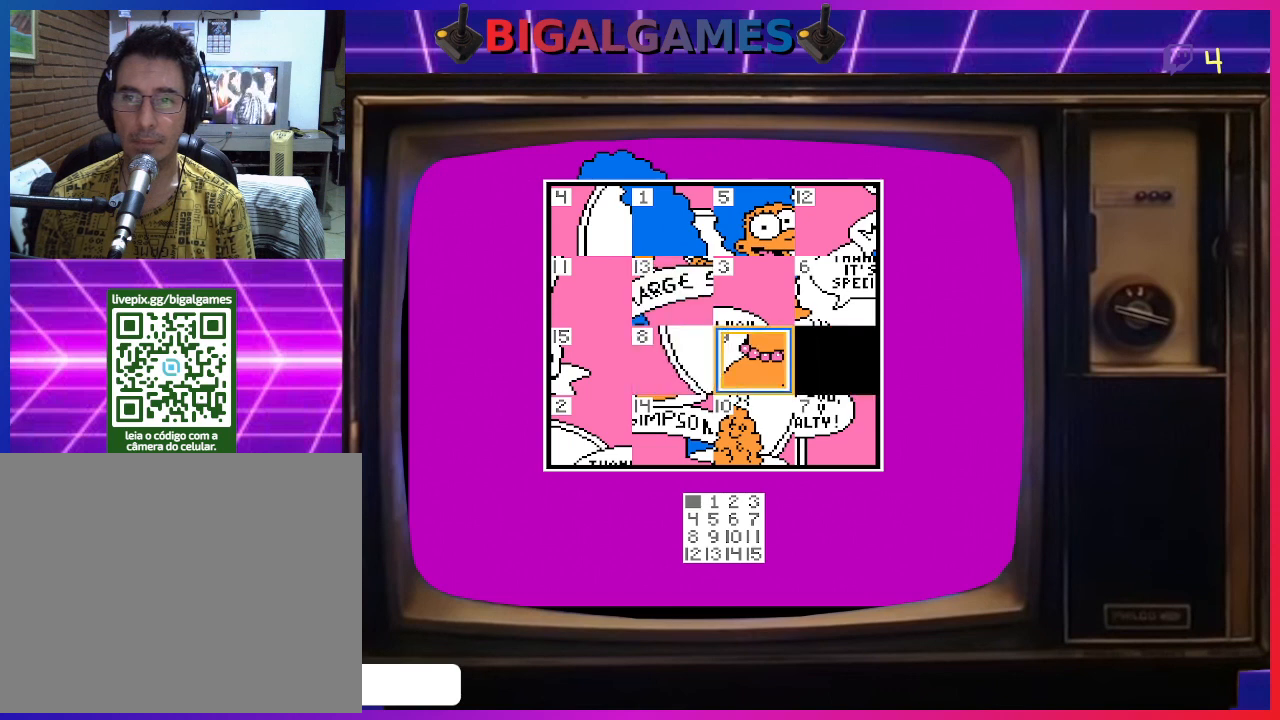
{"buttons": [], "right_stick": "center", "events": [[267, "DPAD_LEFT", "down"], [433, "DPAD_LEFT", "up"]]}
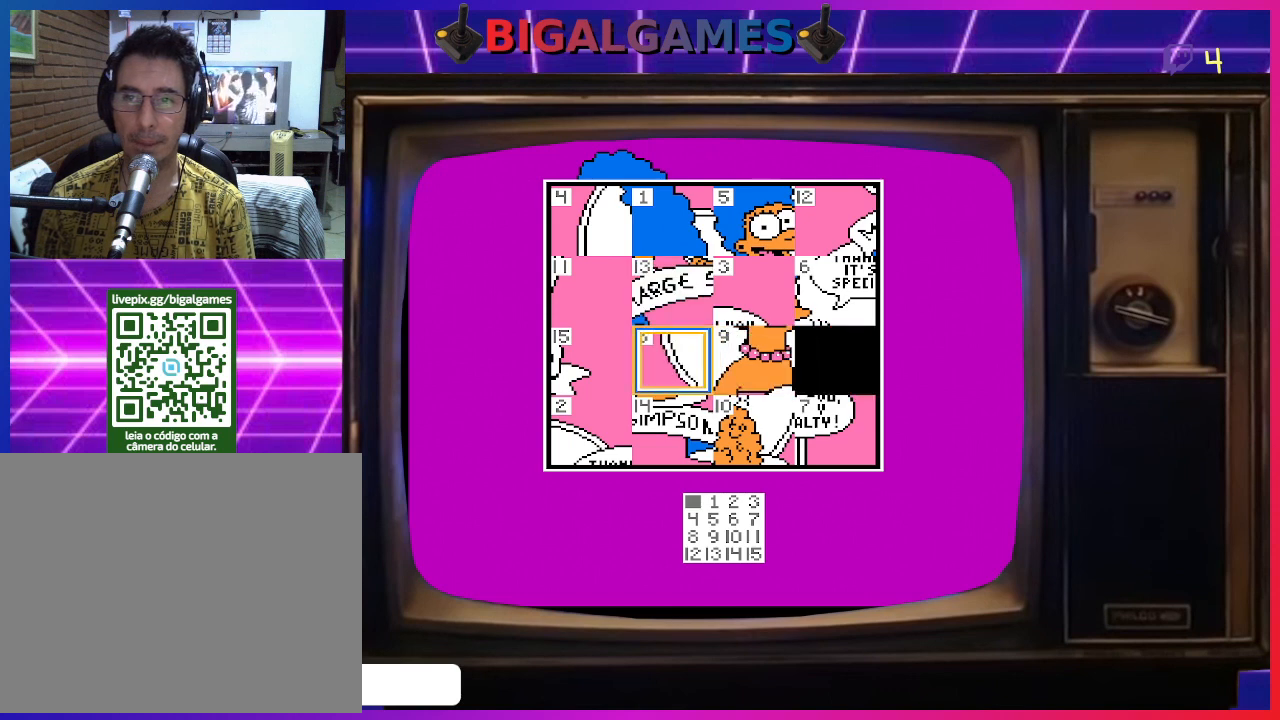
{"buttons": ["DPAD_RIGHT"], "right_stick": "center", "events": [[100, "DPAD_UP", "down"], [200, "DPAD_RIGHT", "down"], [233, "DPAD_UP", "up"], [300, "DPAD_RIGHT", "up"], [400, "DPAD_RIGHT", "down"]]}
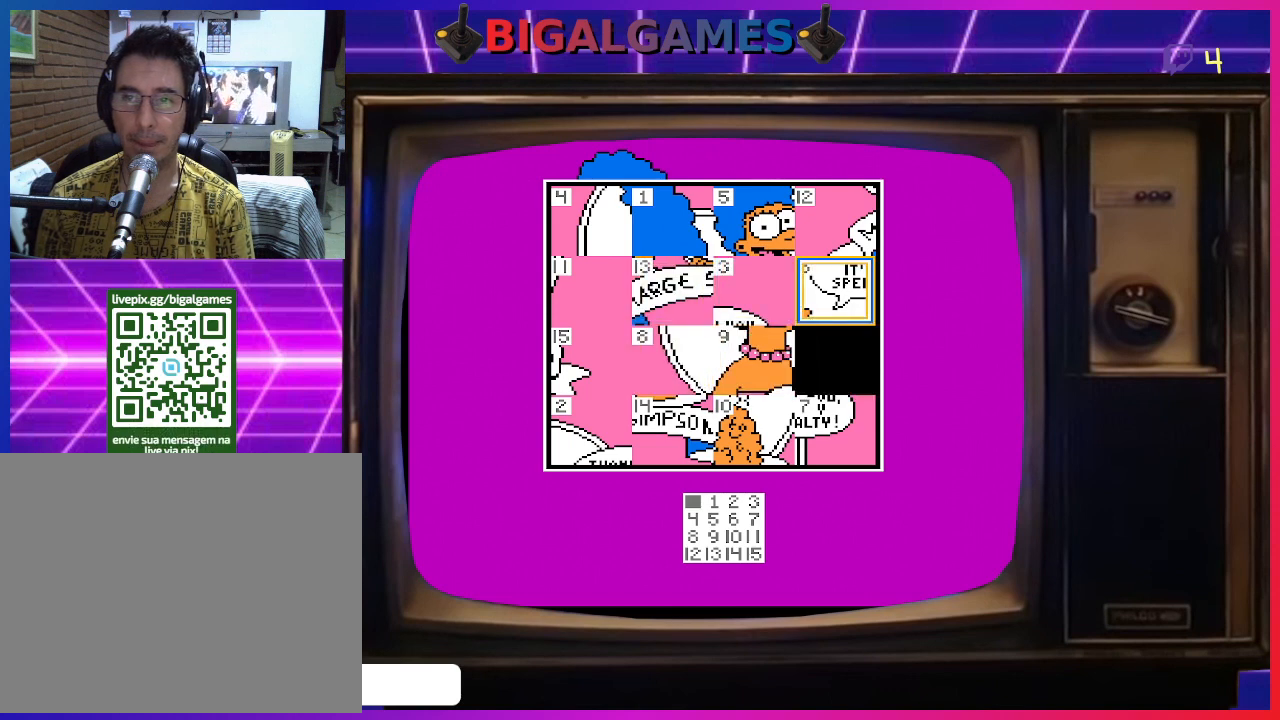
{"buttons": [], "right_stick": "center", "events": [[33, "DPAD_RIGHT", "up"], [300, "CIRCLE", "down"], [400, "CIRCLE", "up"]]}
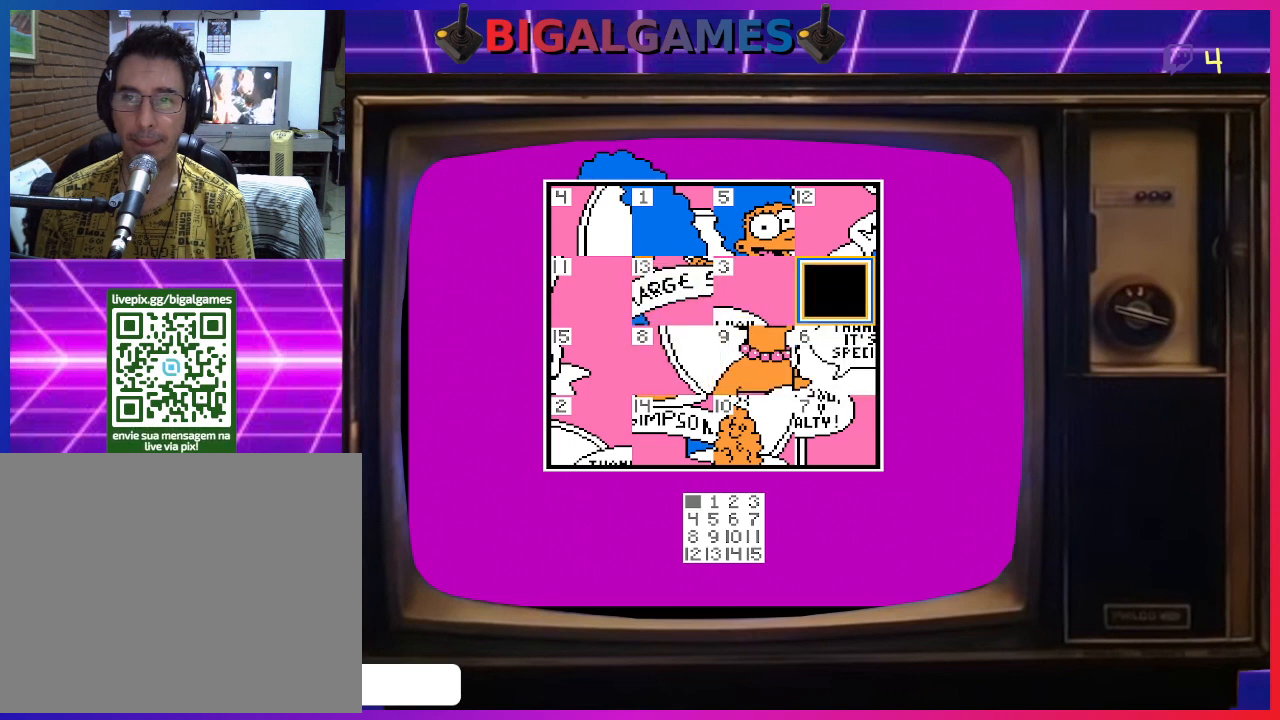
{"buttons": [], "right_stick": "center", "events": [[367, "DPAD_LEFT", "down"], [500, "DPAD_LEFT", "up"]]}
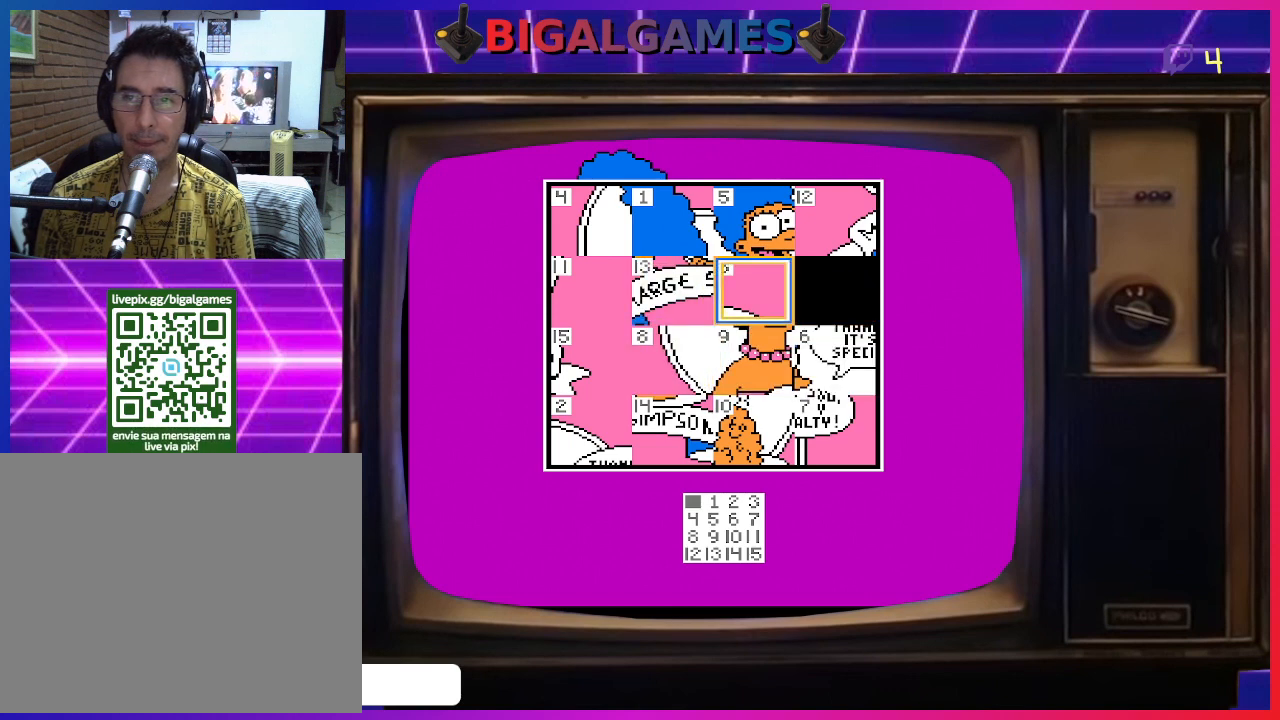
{"buttons": [], "right_stick": "center", "events": [[233, "DPAD_LEFT", "down"], [333, "DPAD_LEFT", "up"]]}
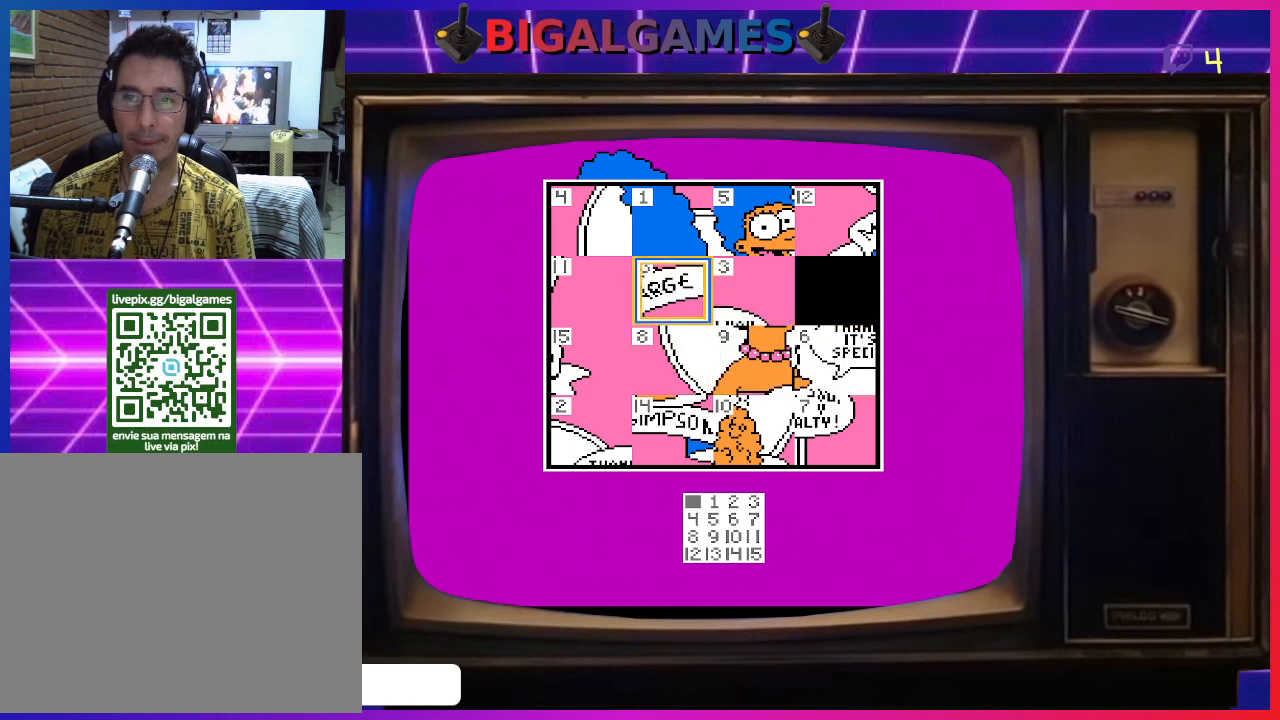
{"buttons": [], "right_stick": "center", "events": [[300, "CIRCLE", "down"], [467, "CIRCLE", "up"]]}
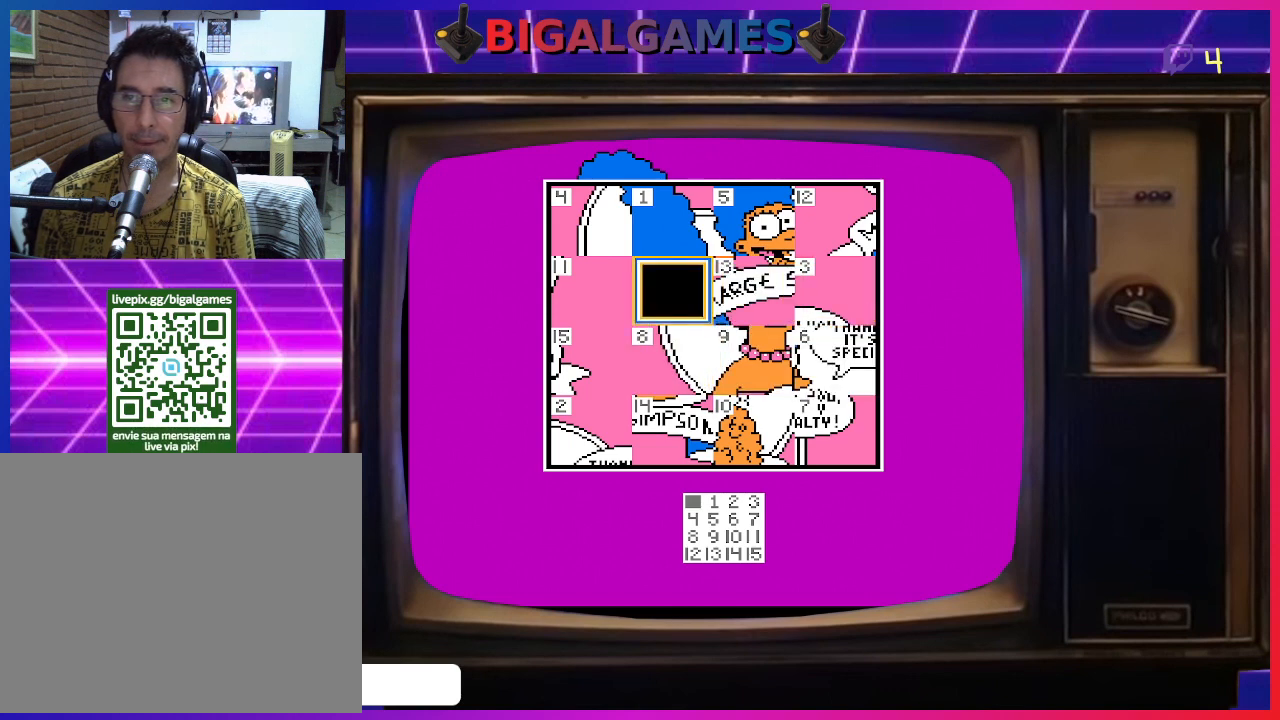
{"buttons": [], "right_stick": "center", "events": []}
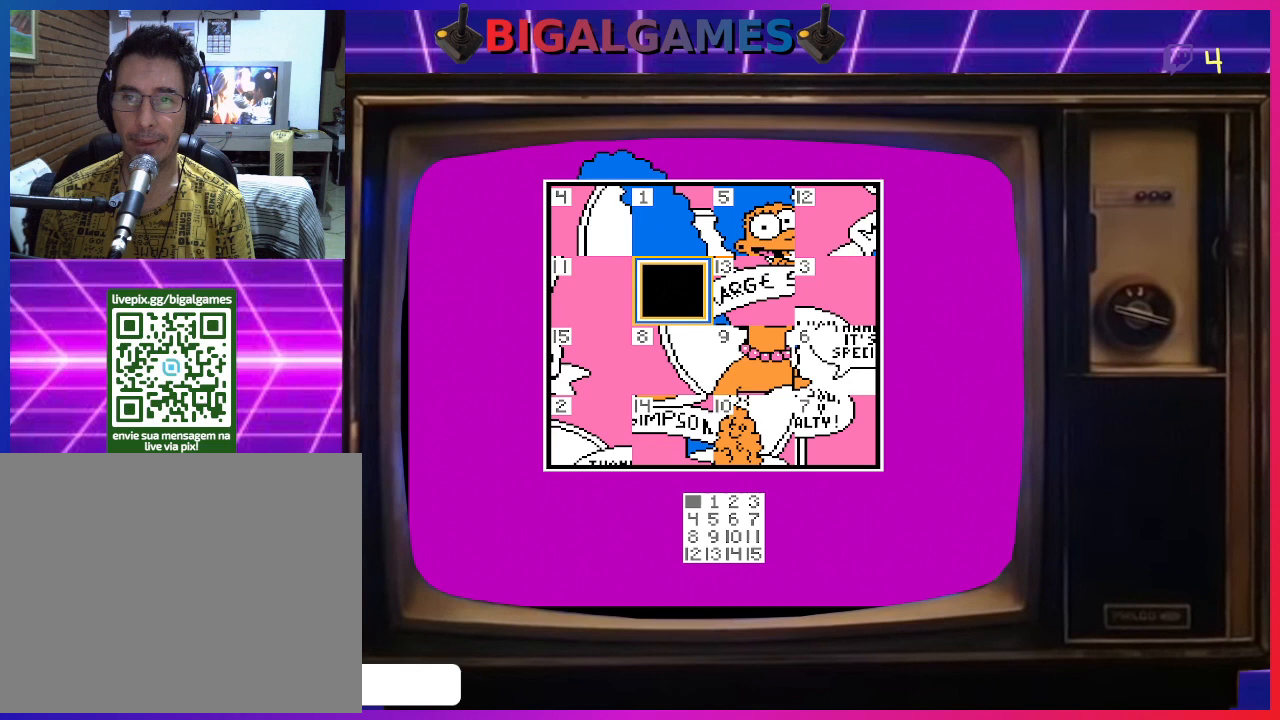
{"buttons": [], "right_stick": "center", "events": []}
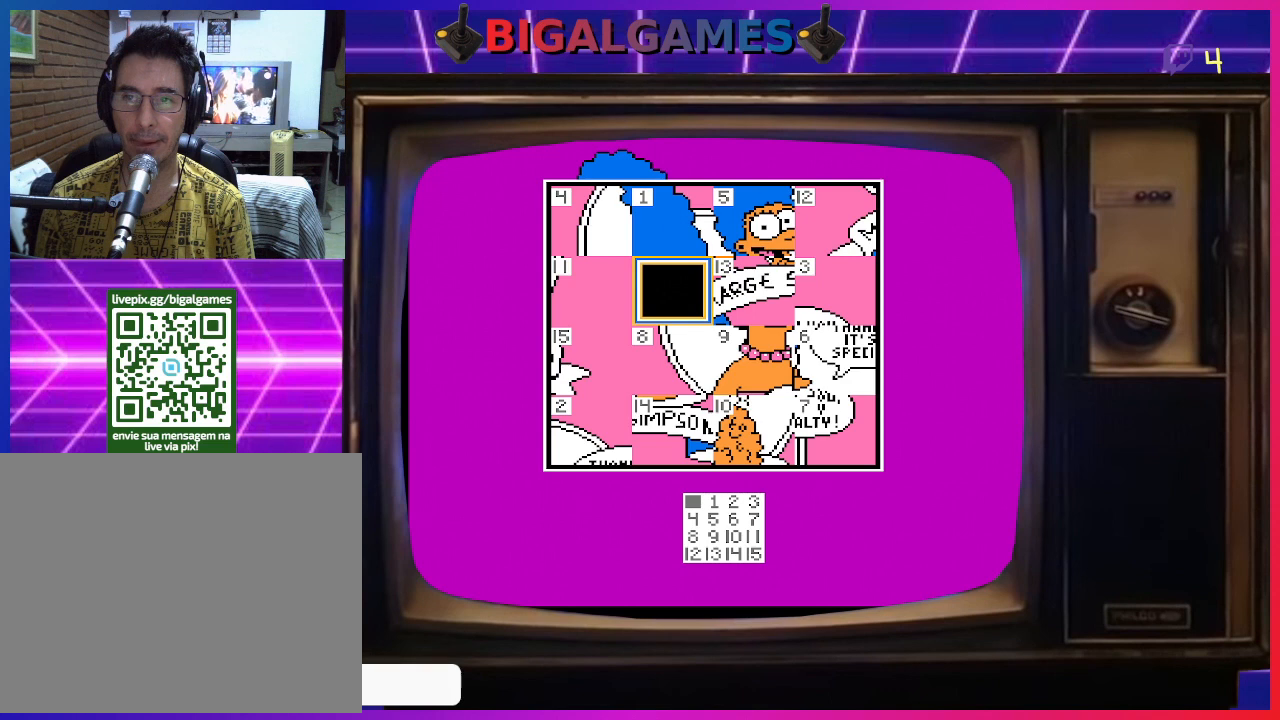
{"buttons": [], "right_stick": "center", "events": [[100, "DPAD_DOWN", "down"], [200, "DPAD_DOWN", "up"]]}
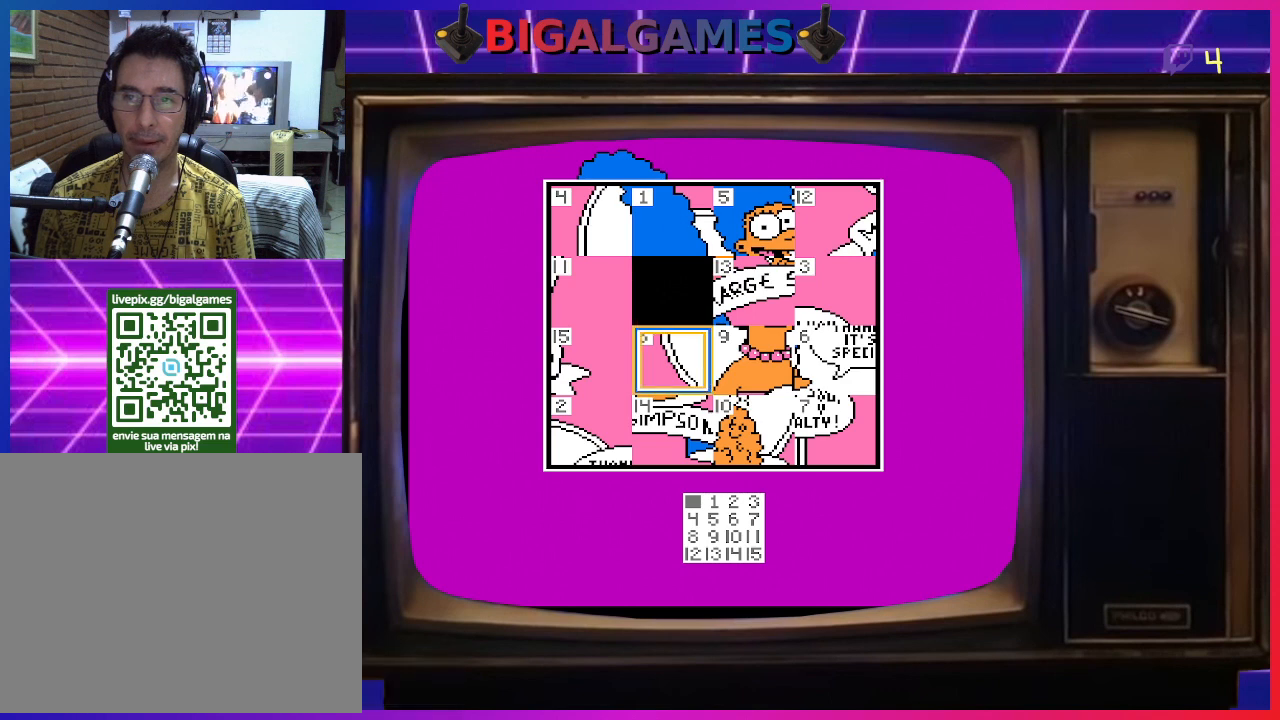
{"buttons": [], "right_stick": "center", "events": []}
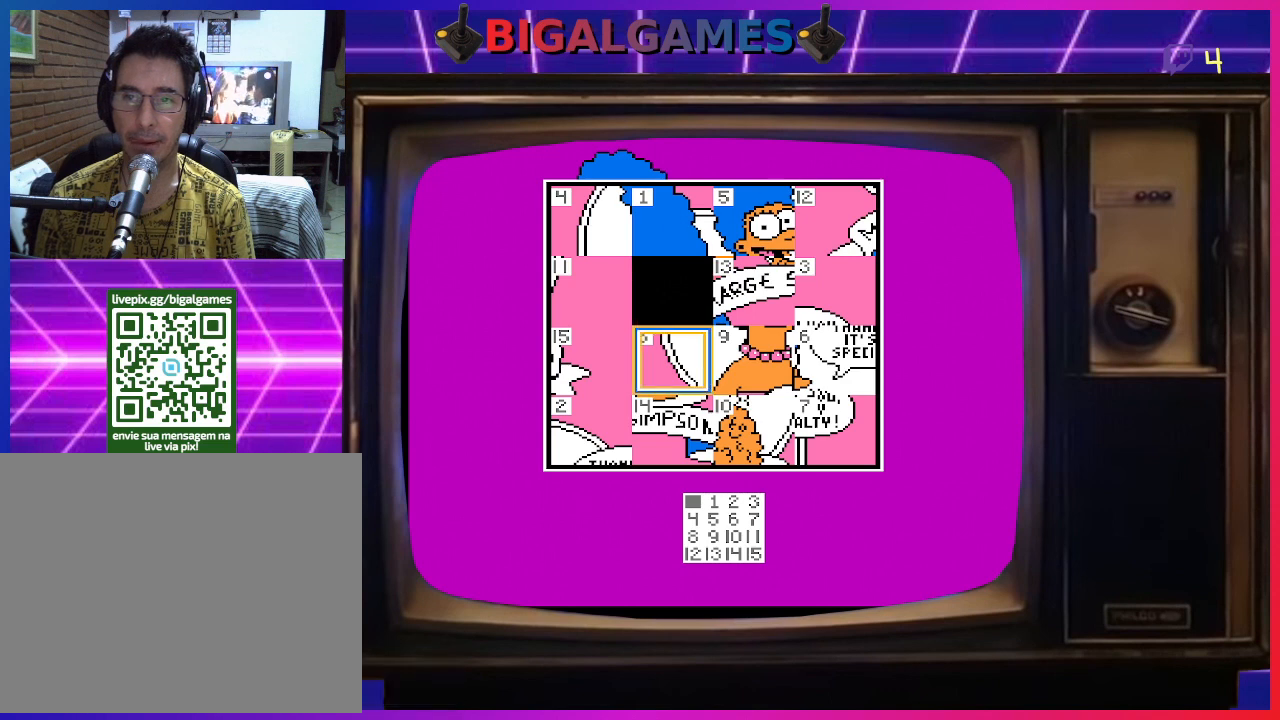
{"buttons": [], "right_stick": "center", "events": [[167, "CIRCLE", "down"], [333, "CIRCLE", "up"]]}
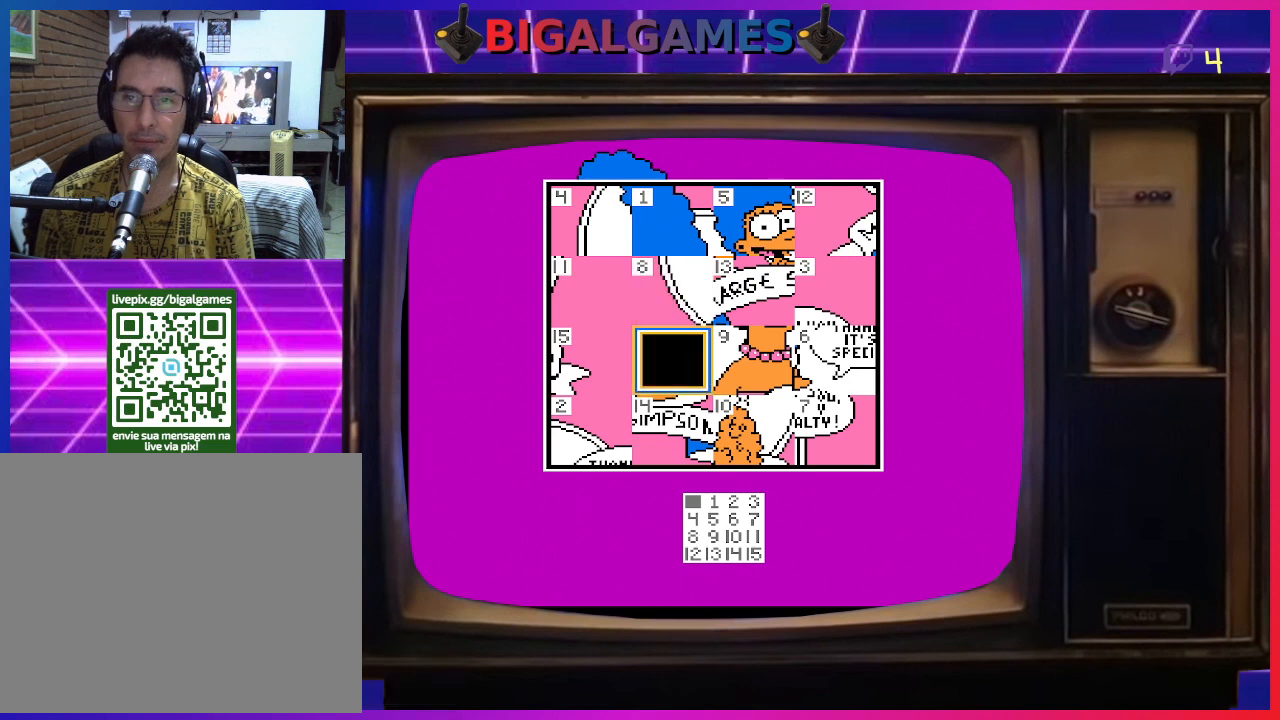
{"buttons": [], "right_stick": "center", "events": []}